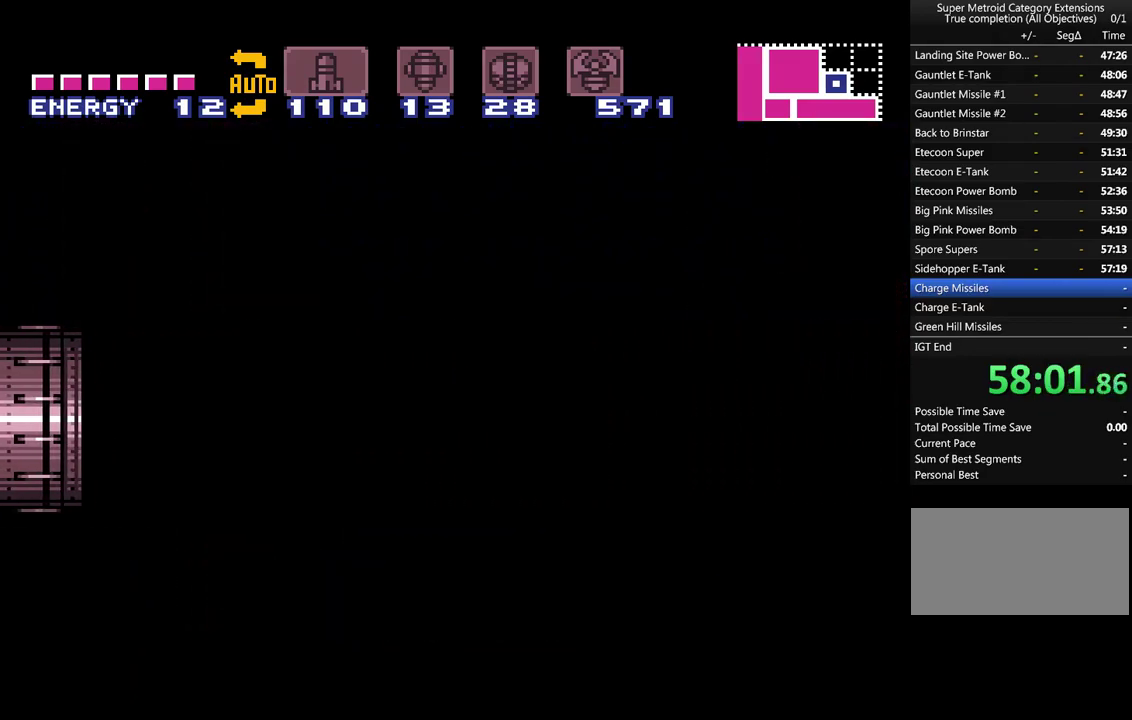
Gameplay with a controller (Nintendo layout); each line is a JSON object with the inputs held at the frame after it. "events" lists button and stick changes between this image and that frame as [ms after this image, input, new state], when the widget could be followed in between. Not read: L3 R3.
{"buttons": ["A", "DPAD_RIGHT"], "events": []}
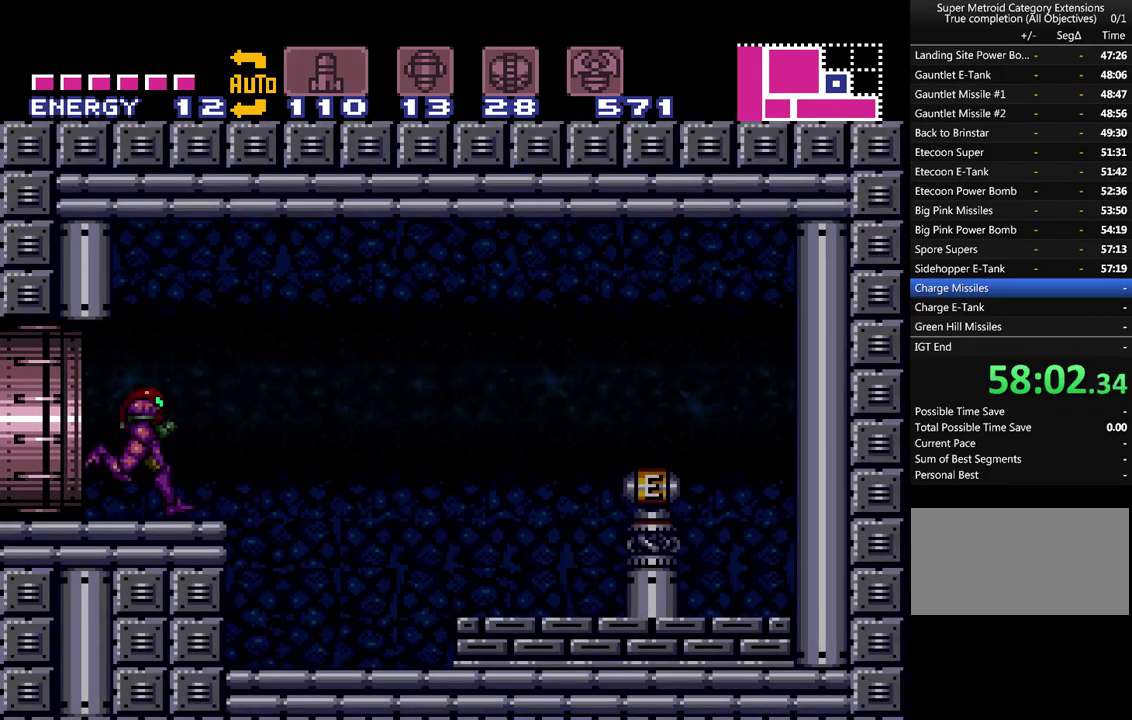
{"buttons": ["A", "DPAD_RIGHT"], "events": []}
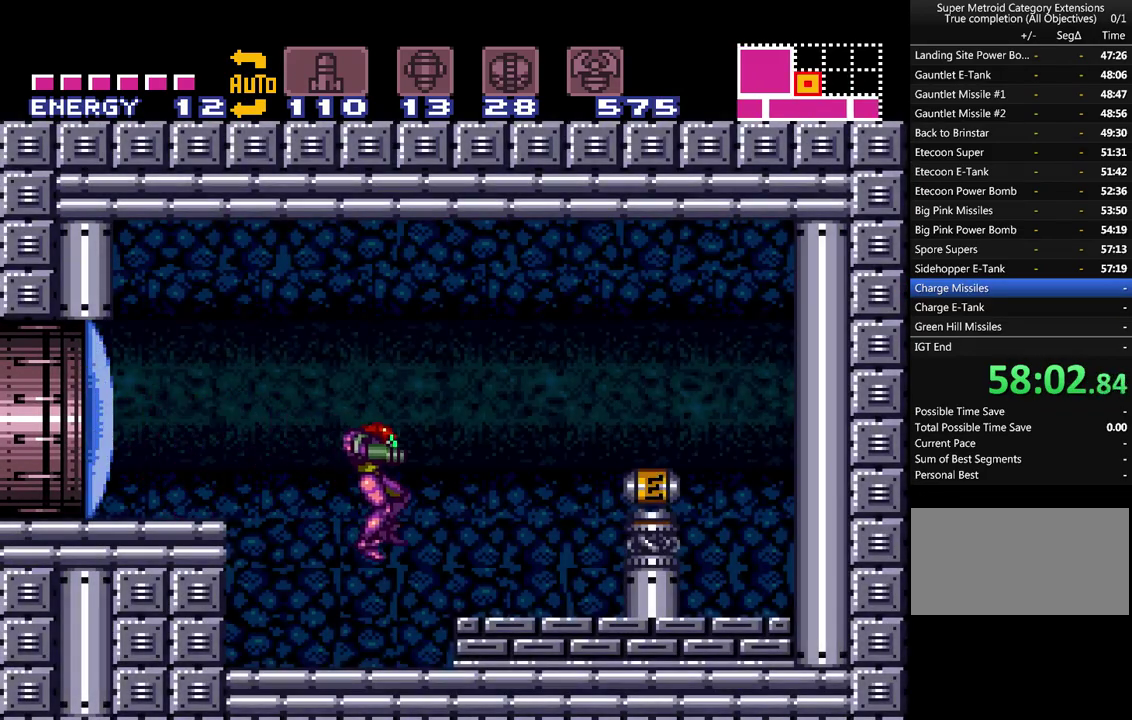
{"buttons": ["A", "DPAD_RIGHT"], "events": []}
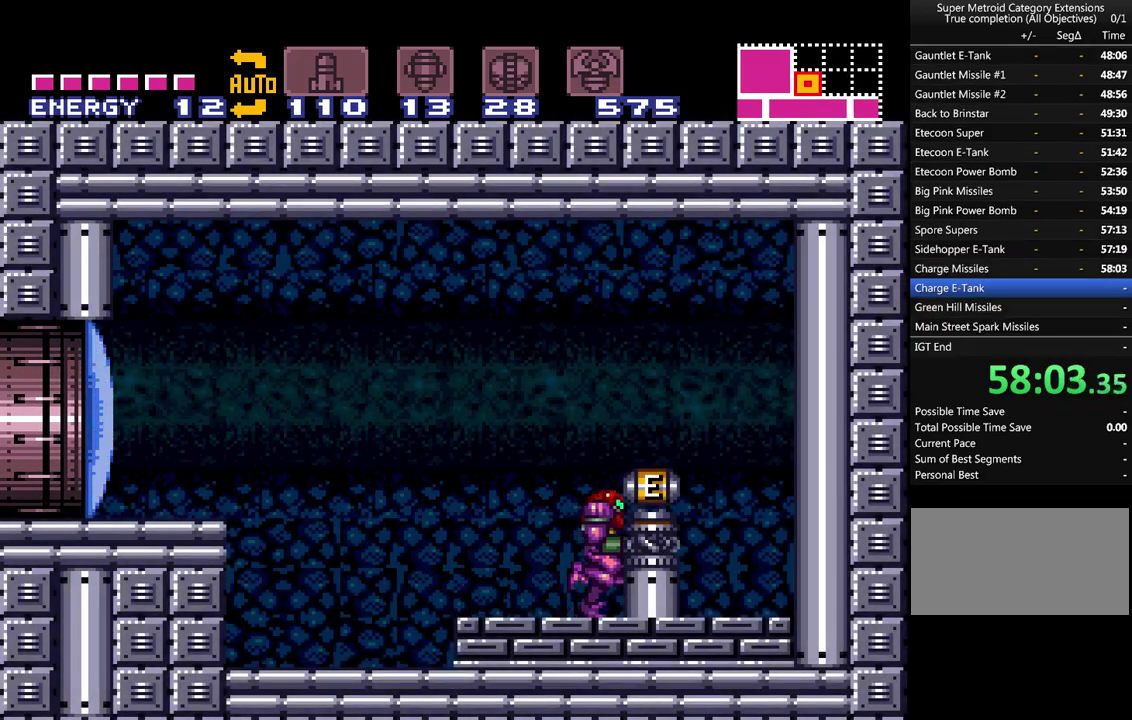
{"buttons": [], "events": [[283, "DPAD_RIGHT", "up"], [433, "A", "up"]]}
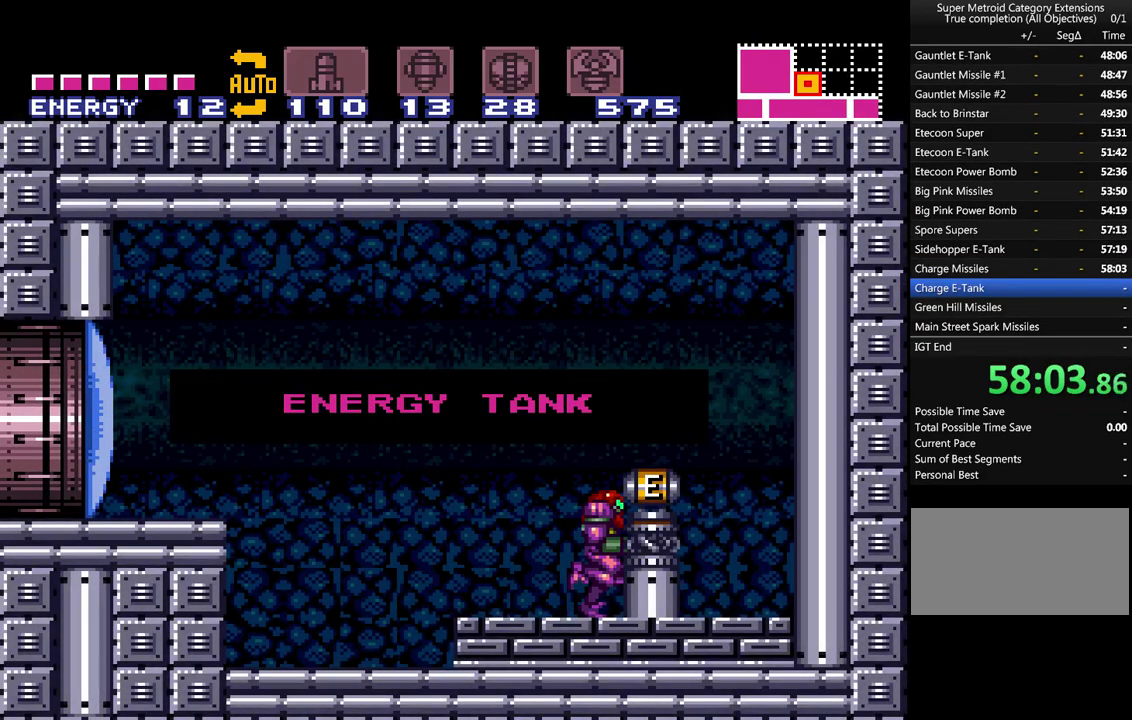
{"buttons": [], "events": []}
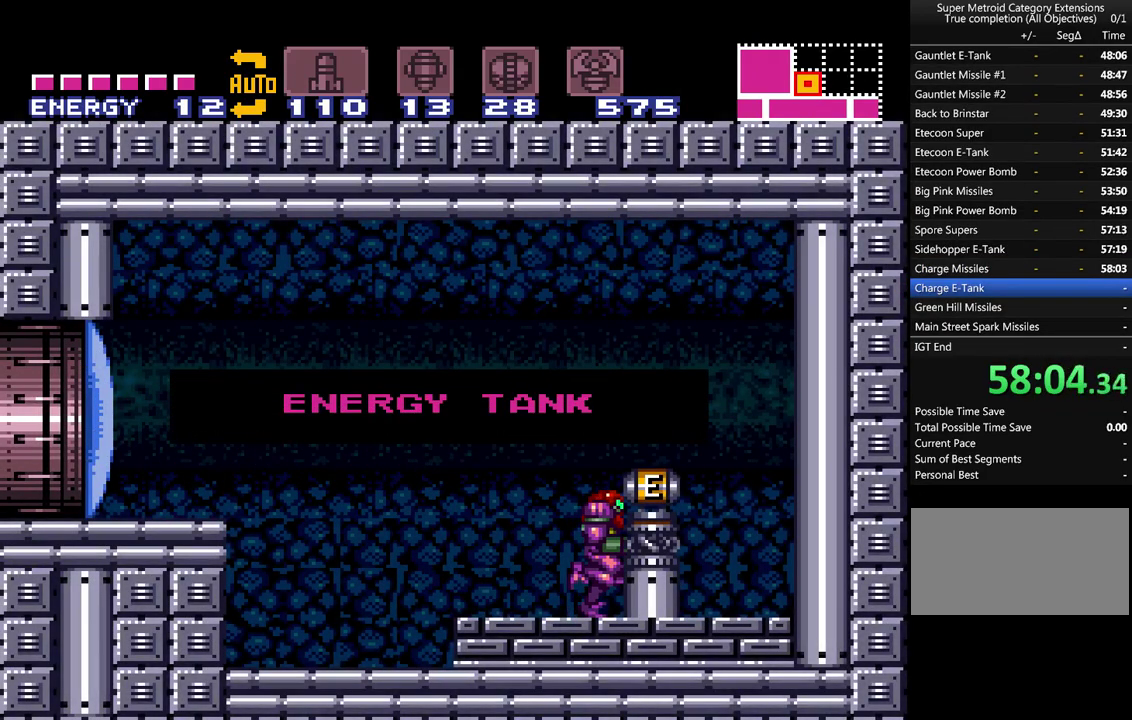
{"buttons": [], "events": []}
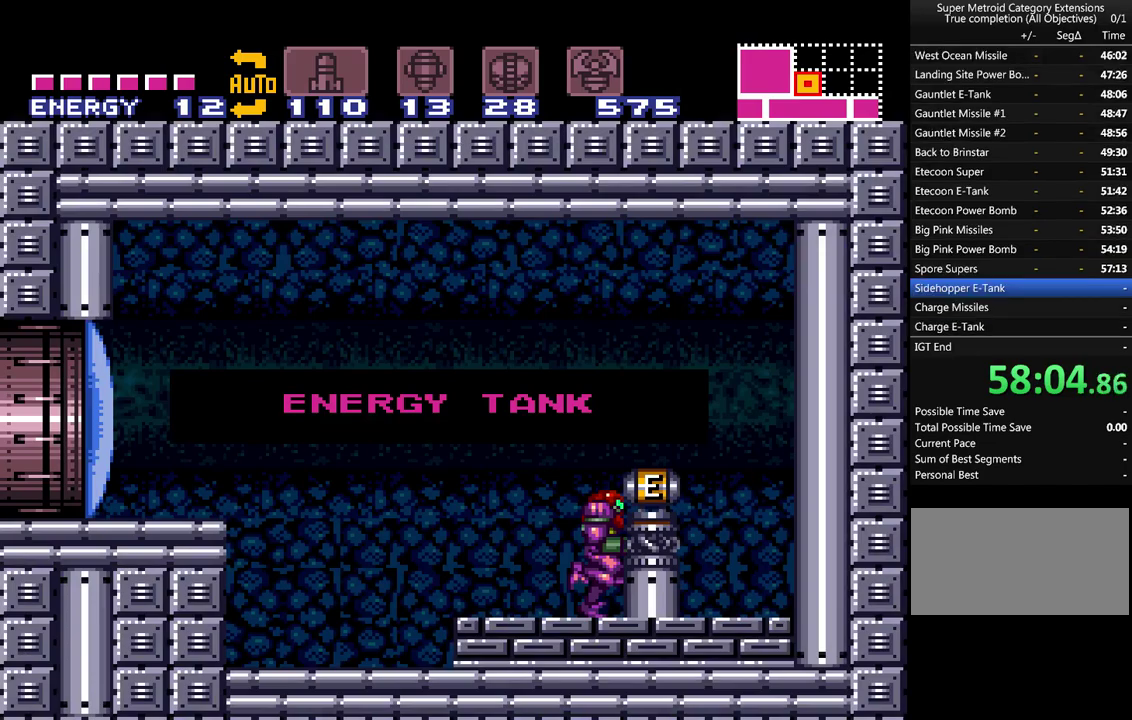
{"buttons": [], "events": []}
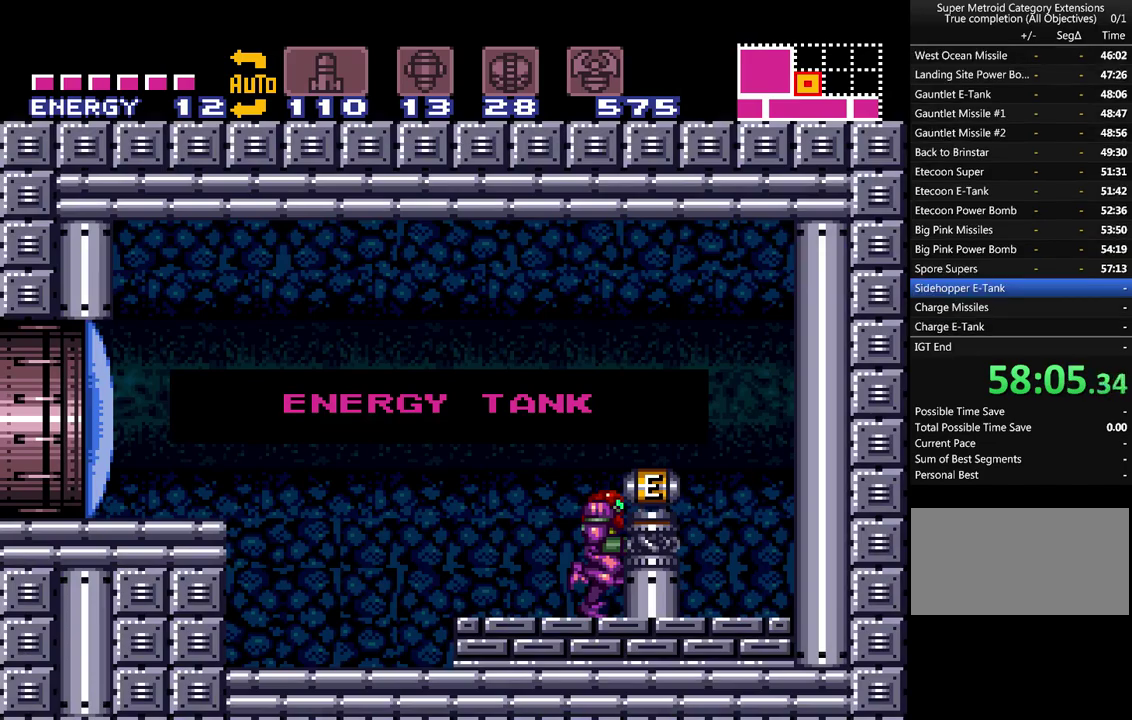
{"buttons": [], "events": []}
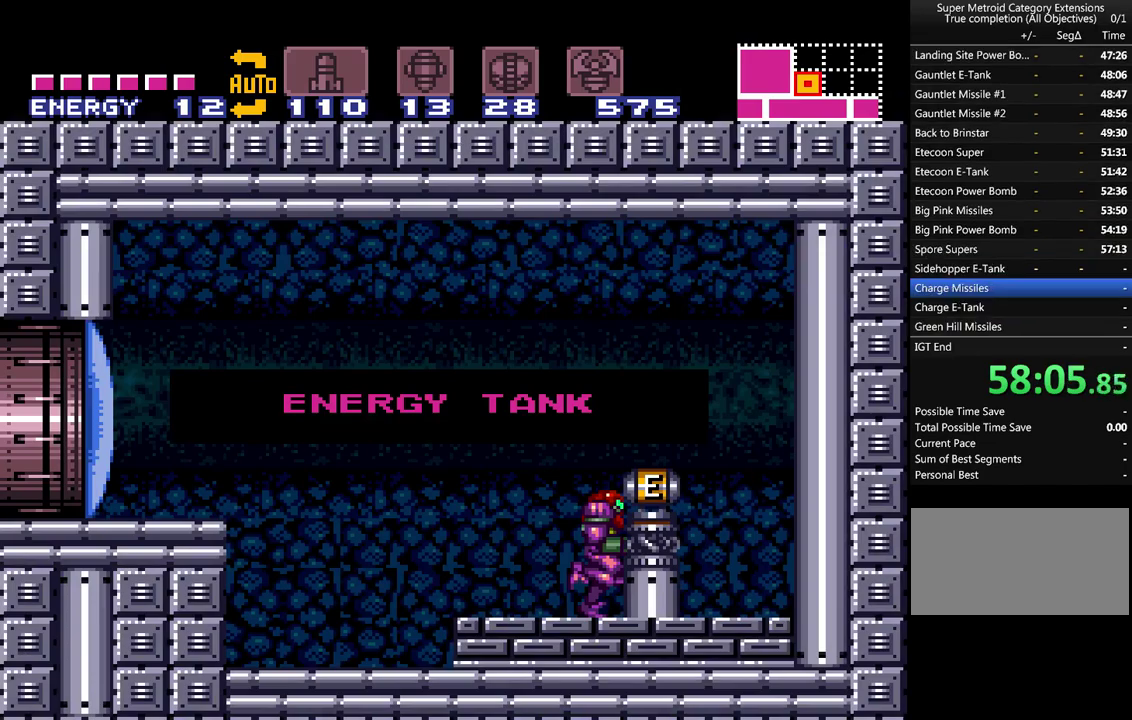
{"buttons": [], "events": []}
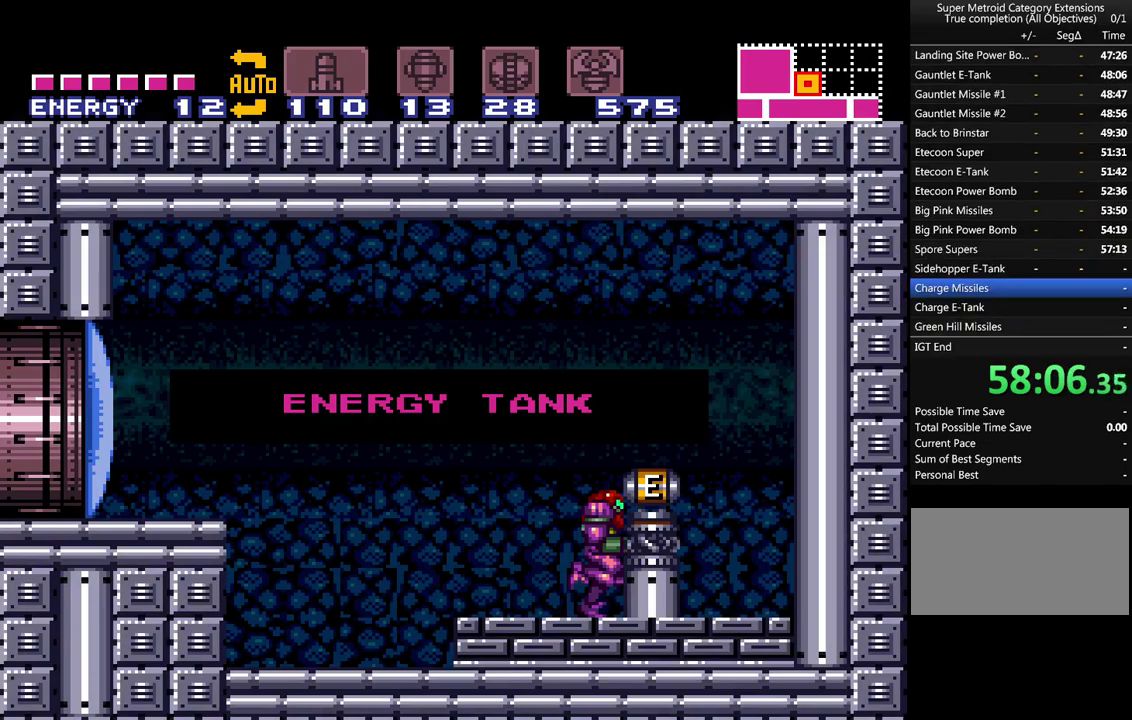
{"buttons": [], "events": []}
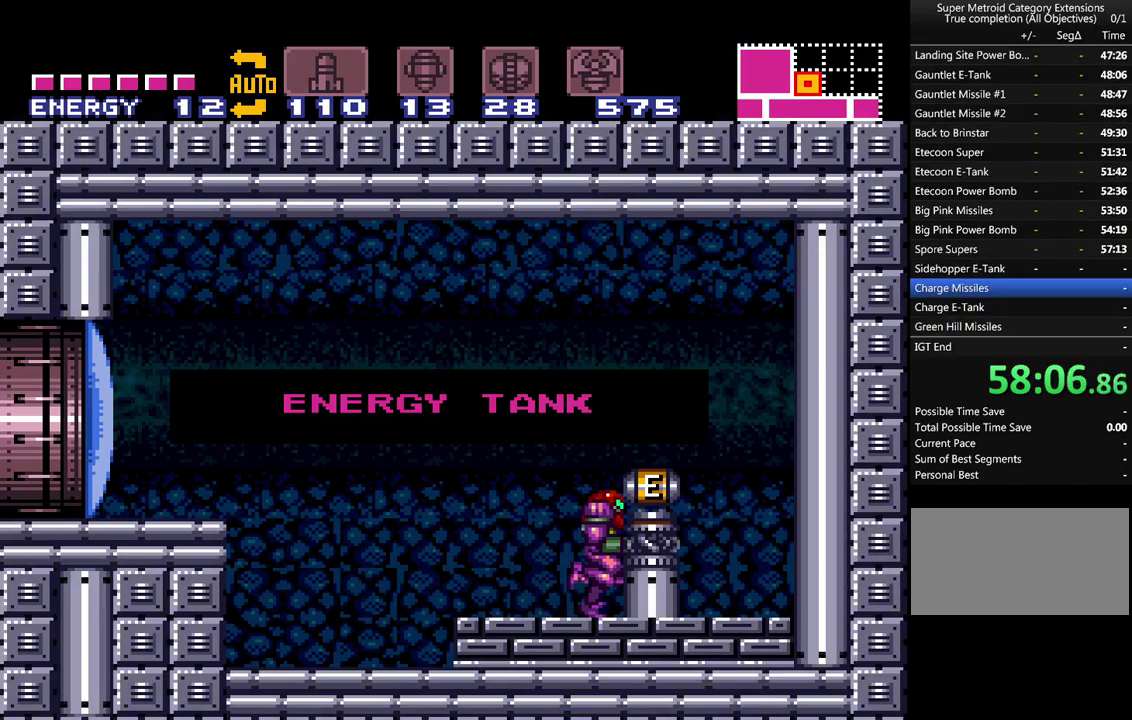
{"buttons": ["A"], "events": [[50, "A", "down"]]}
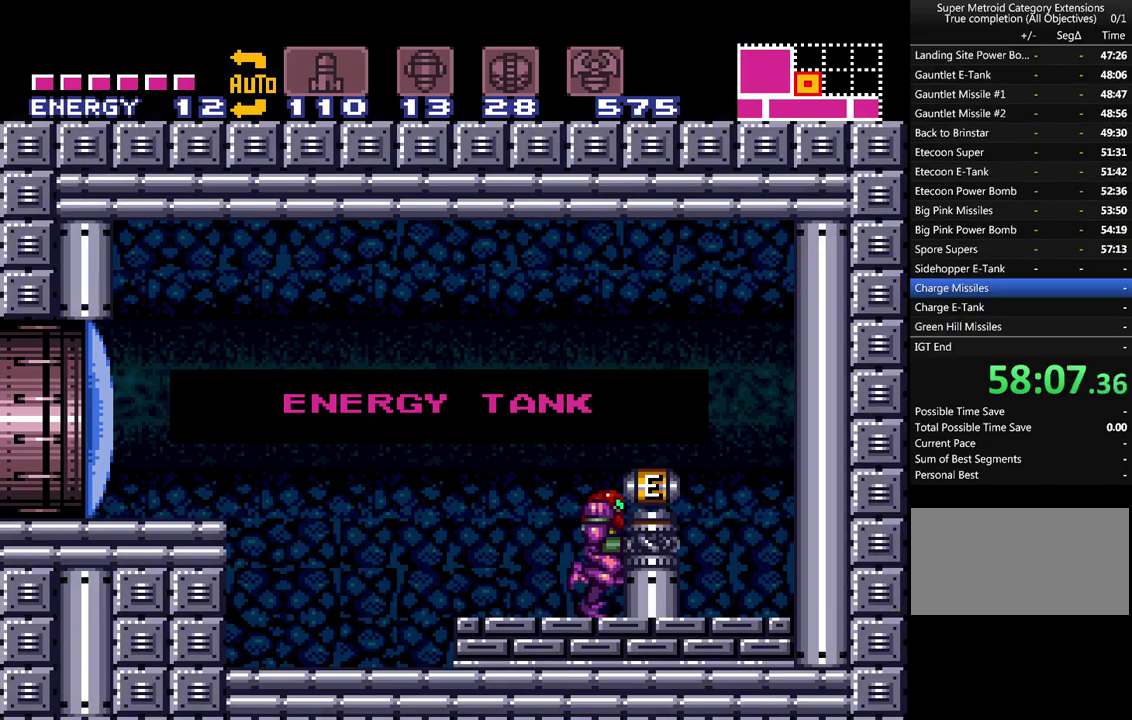
{"buttons": [], "events": [[500, "A", "up"]]}
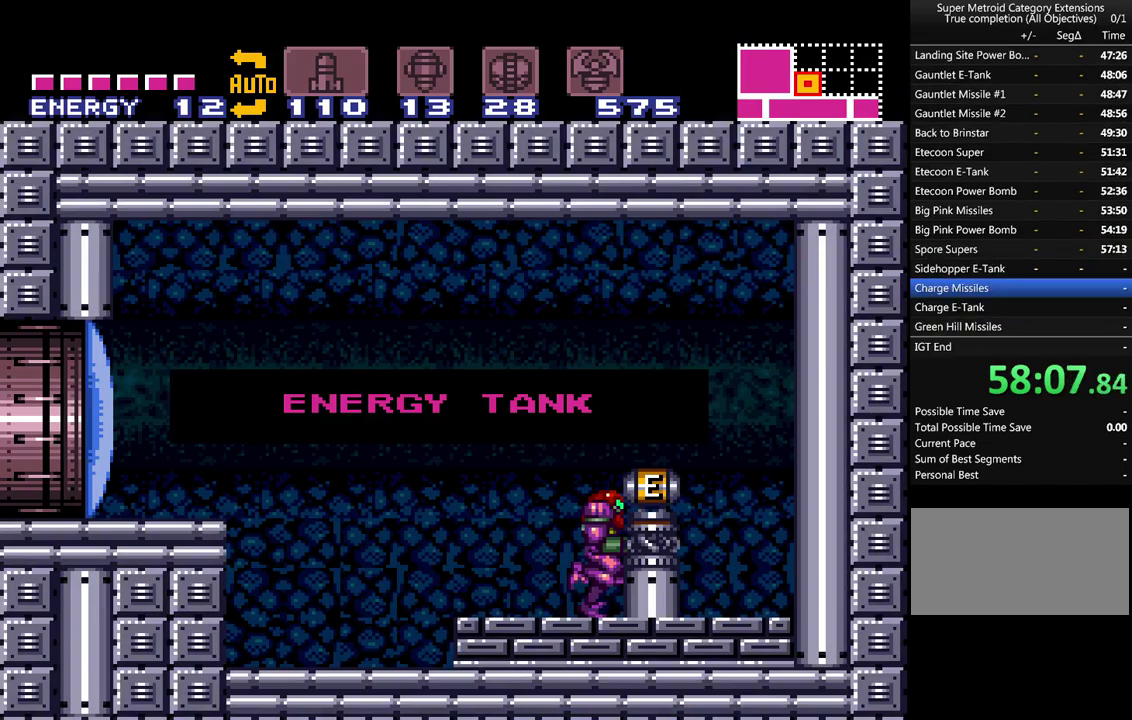
{"buttons": [], "events": []}
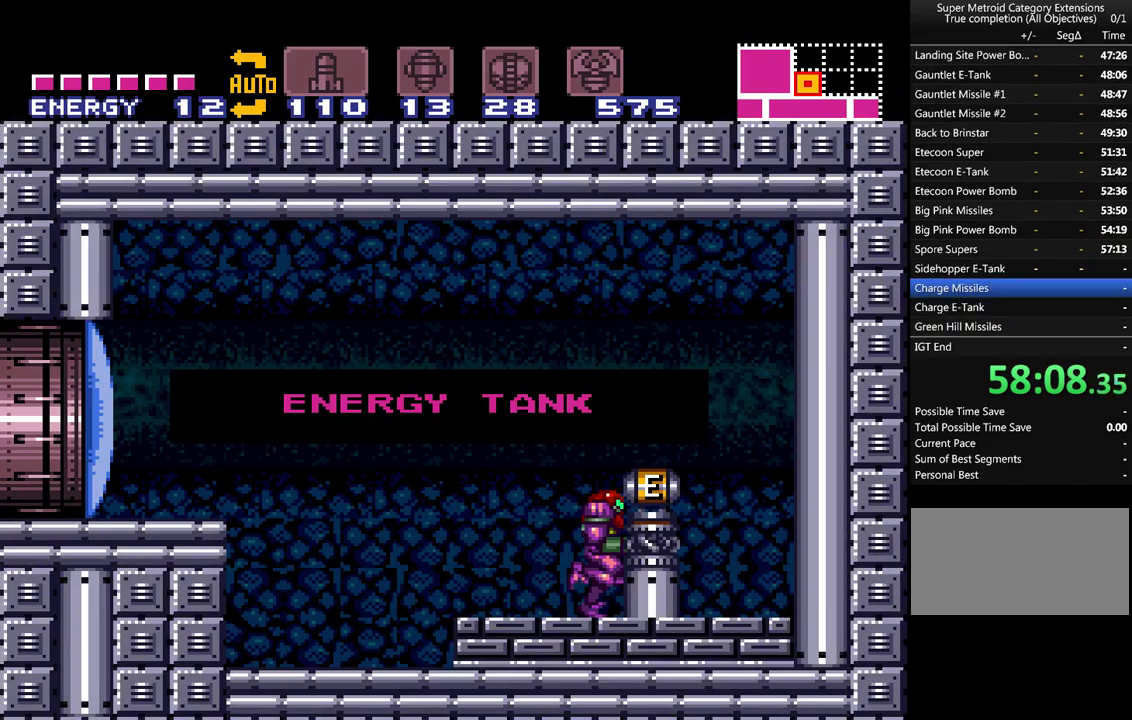
{"buttons": [], "events": []}
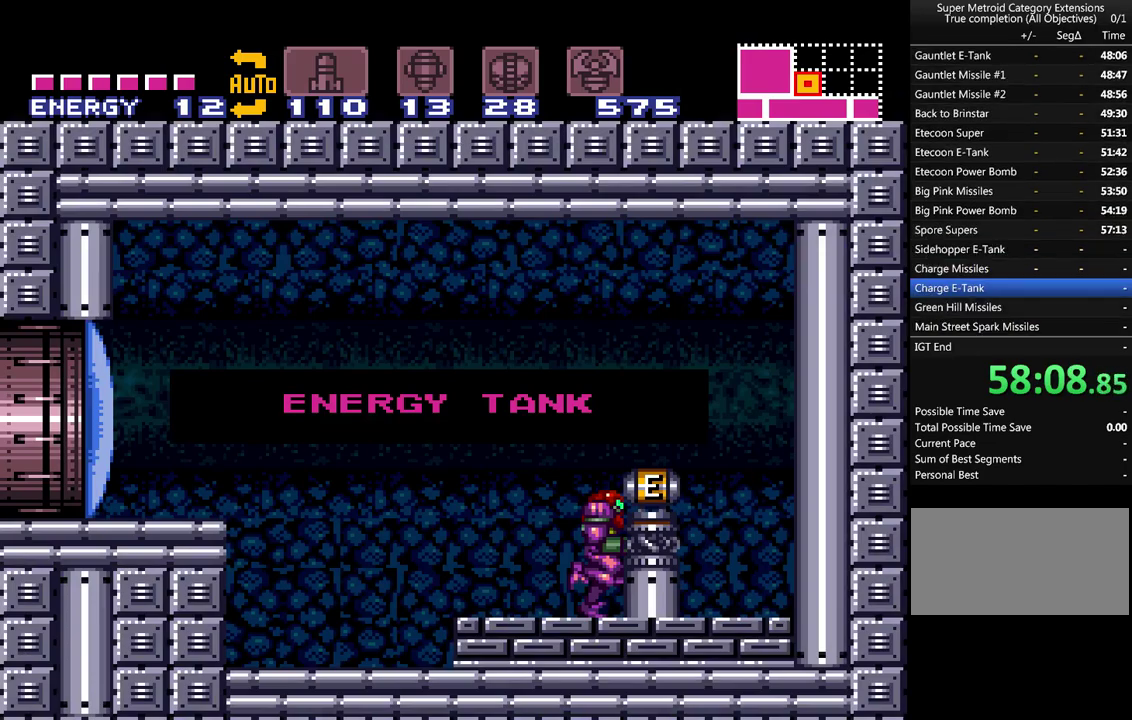
{"buttons": ["DPAD_LEFT"], "events": [[333, "DPAD_LEFT", "down"]]}
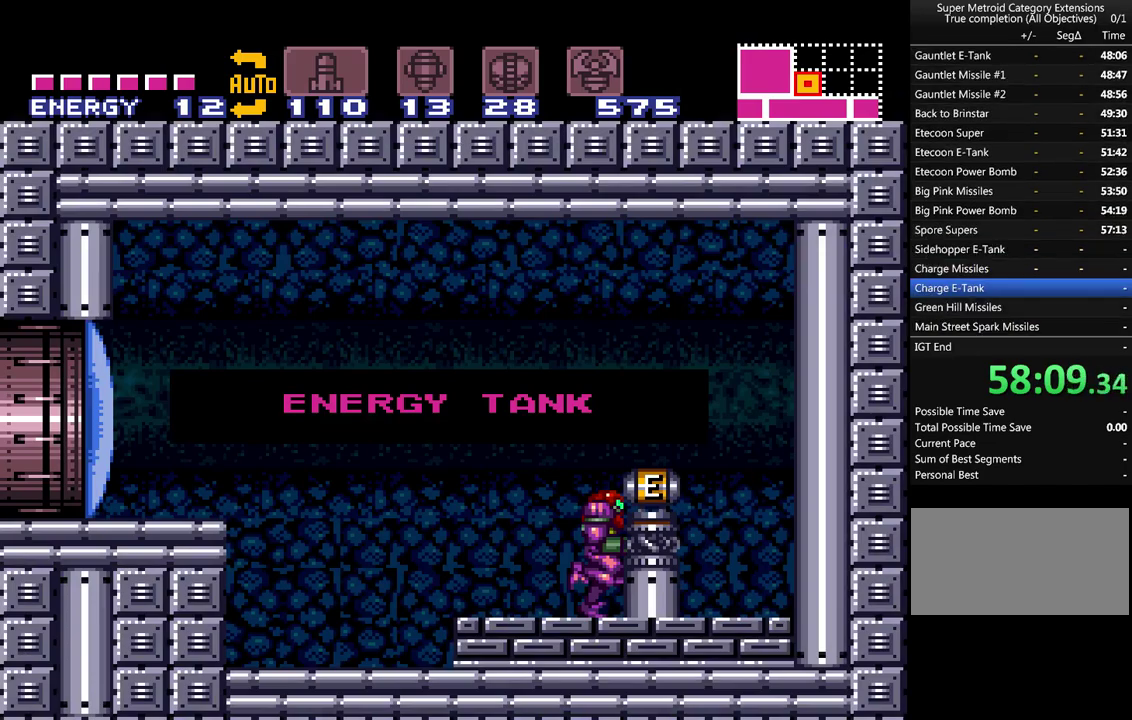
{"buttons": ["A", "DPAD_LEFT"], "events": [[17, "A", "down"]]}
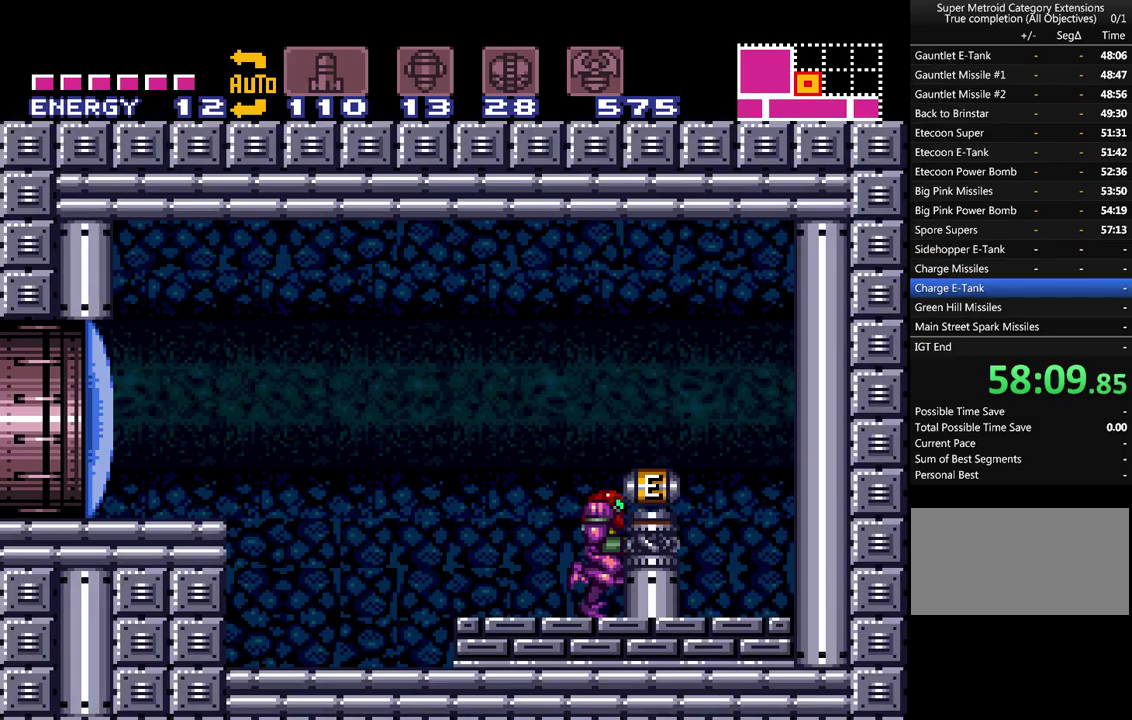
{"buttons": ["A", "B", "Y", "DPAD_LEFT"], "events": [[50, "Y", "down"], [117, "Y", "up"], [217, "Y", "down"], [267, "Y", "up"], [500, "B", "down"], [500, "Y", "down"]]}
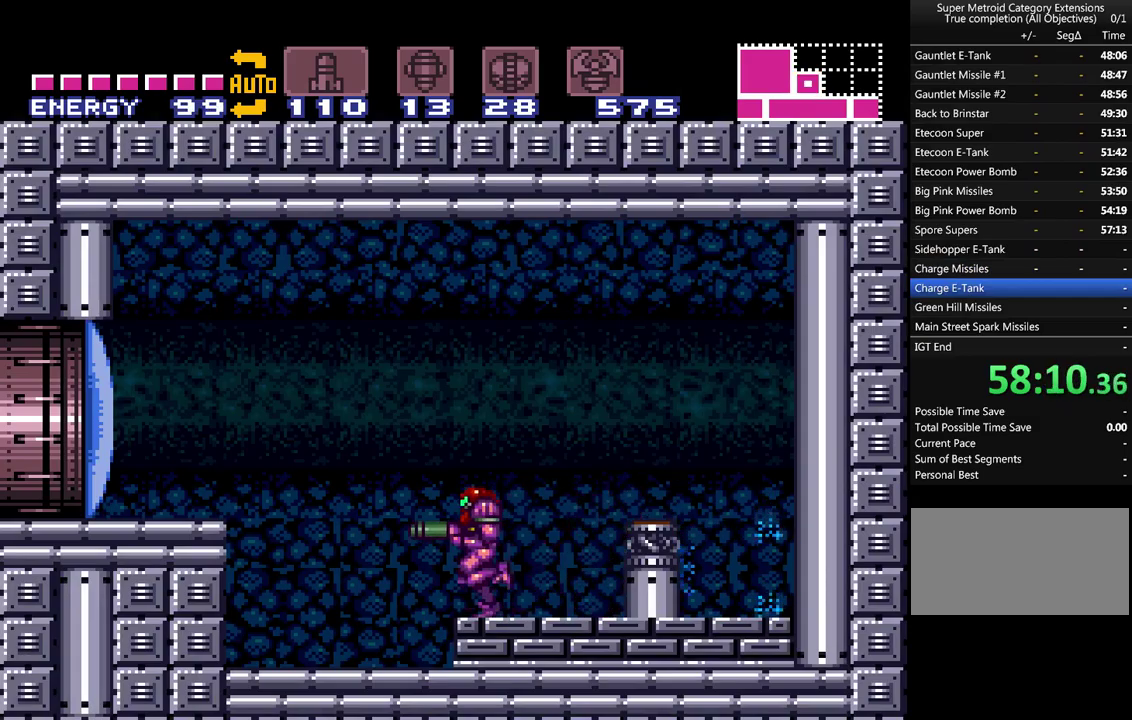
{"buttons": ["A", "DPAD_LEFT"], "events": [[150, "B", "up"], [150, "Y", "up"]]}
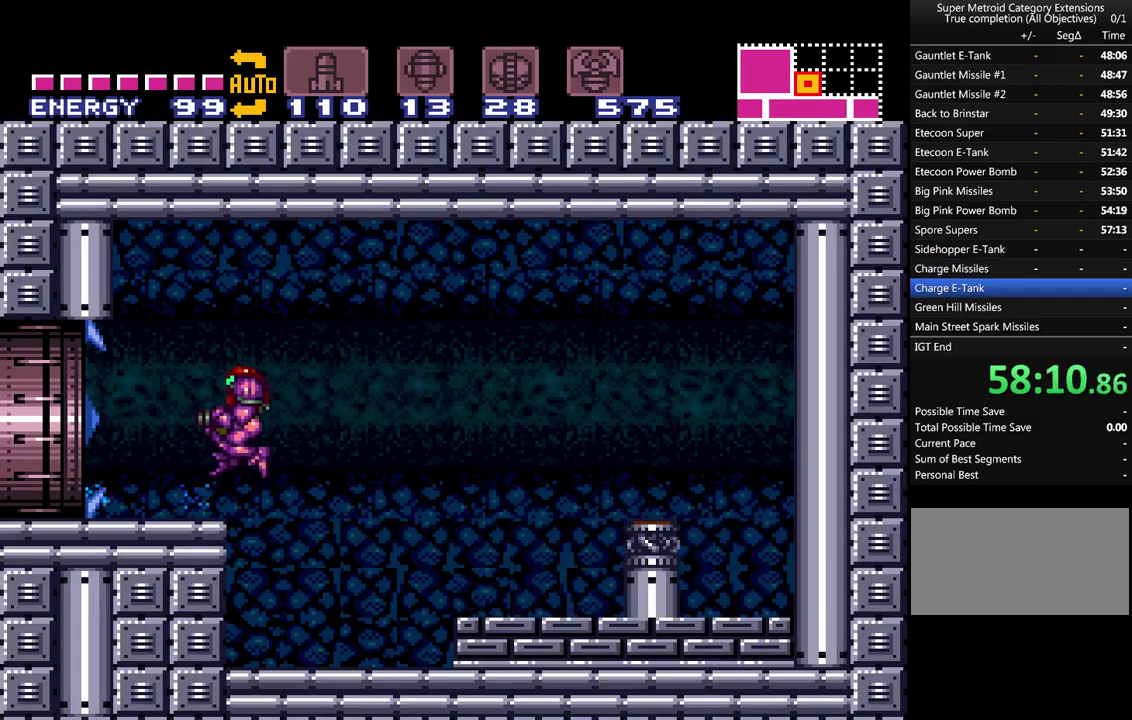
{"buttons": ["A", "DPAD_LEFT"], "events": []}
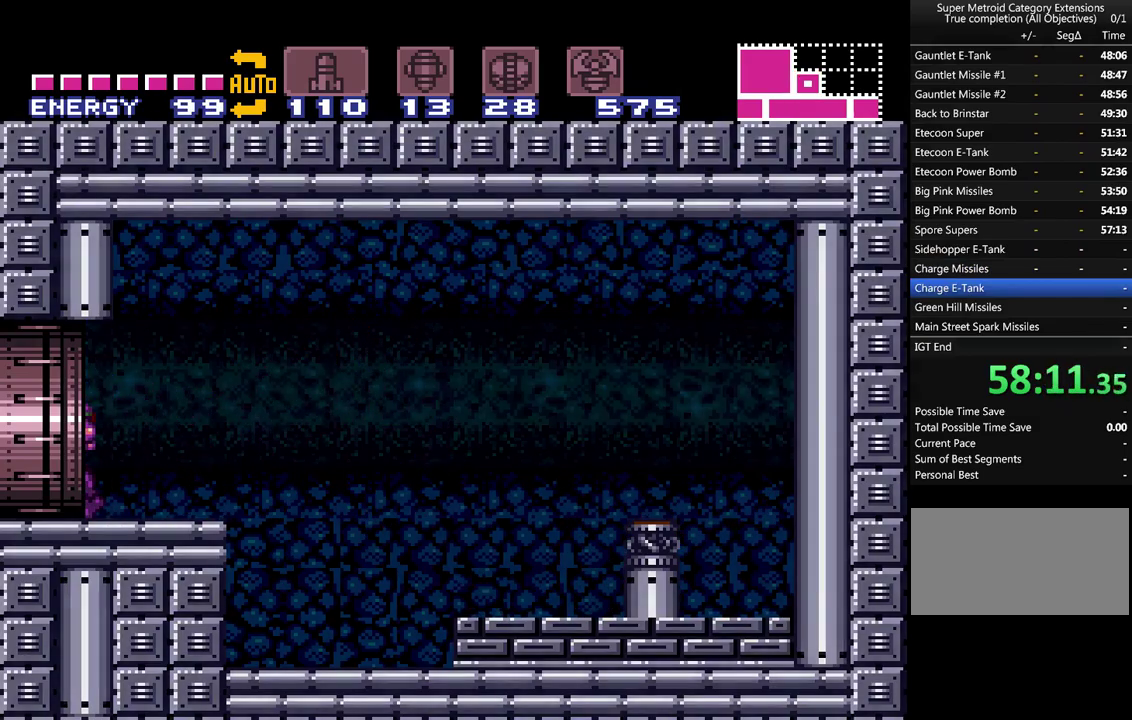
{"buttons": ["A"], "events": [[200, "DPAD_LEFT", "up"]]}
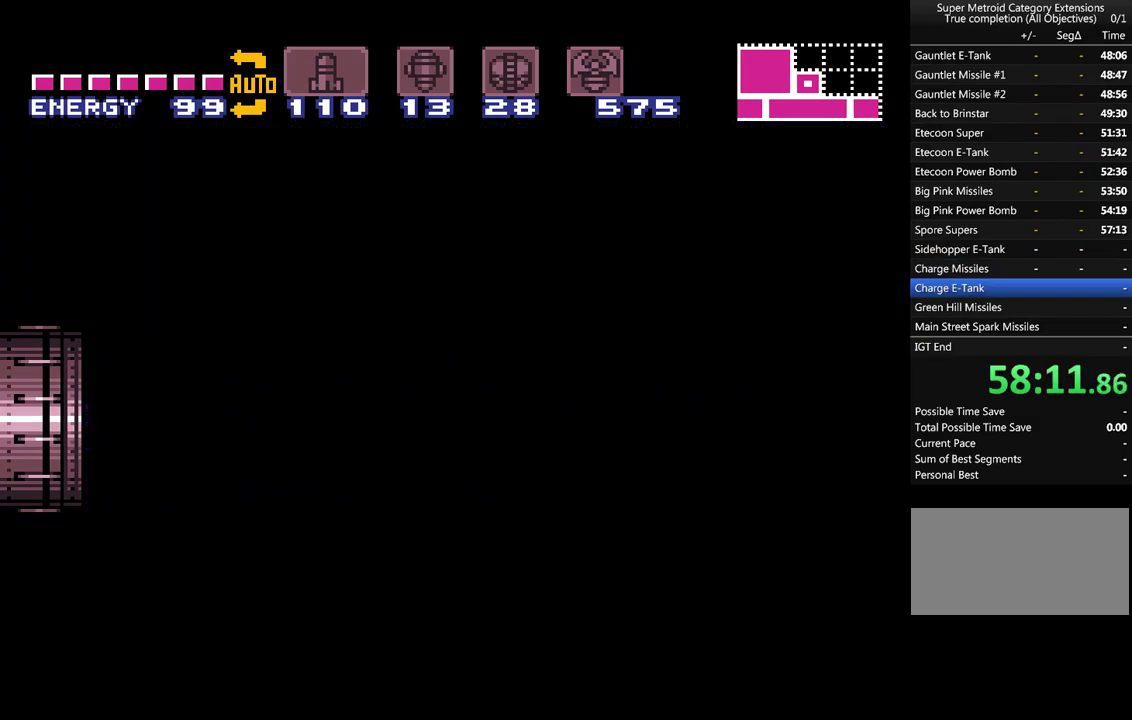
{"buttons": ["A", "DPAD_LEFT"], "events": [[117, "DPAD_LEFT", "down"]]}
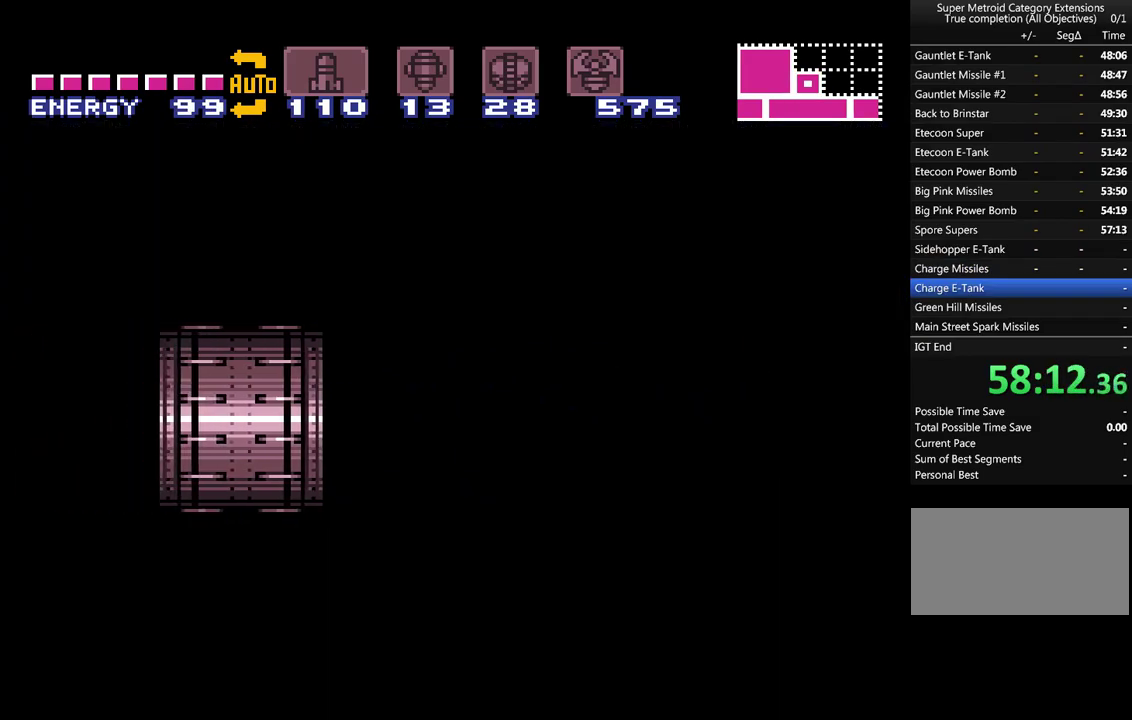
{"buttons": ["A", "DPAD_LEFT"], "events": [[167, "DPAD_LEFT", "up"], [300, "DPAD_LEFT", "down"]]}
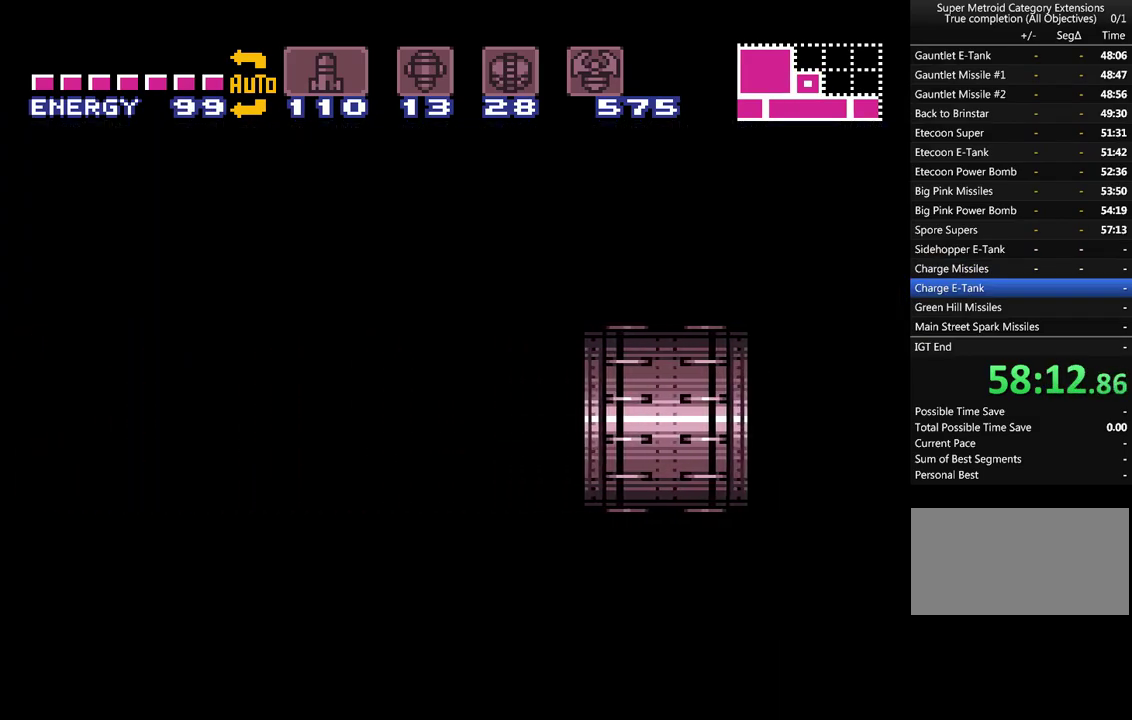
{"buttons": ["A", "DPAD_LEFT"], "events": []}
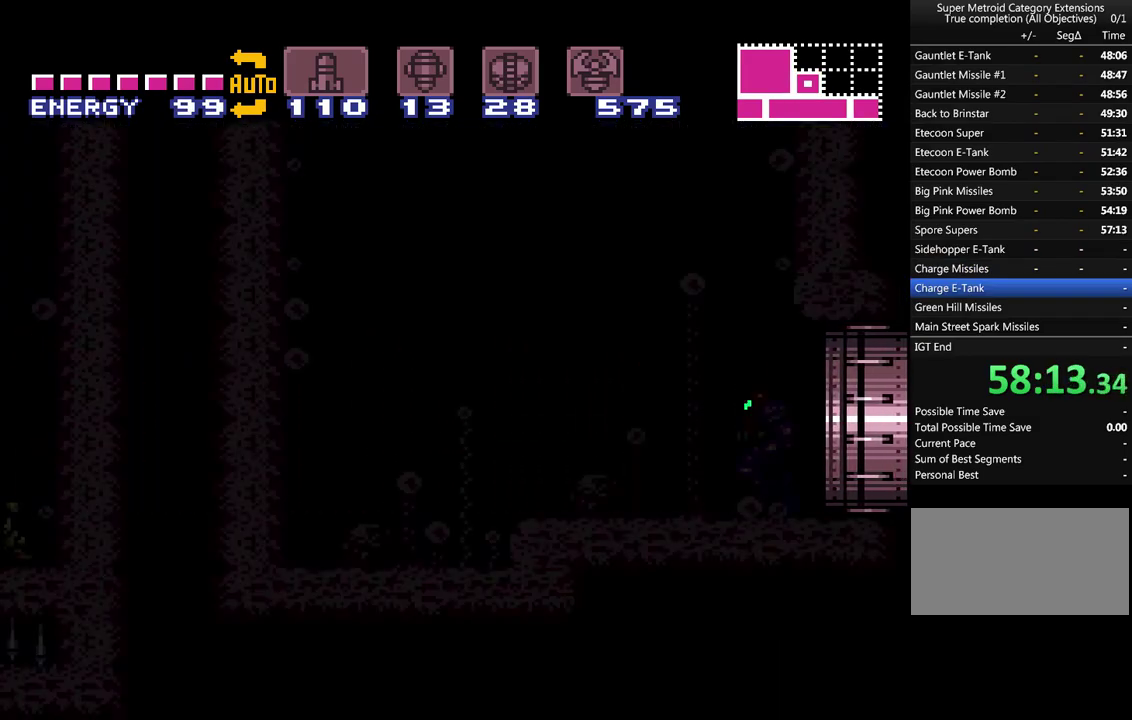
{"buttons": ["A", "DPAD_LEFT"], "events": []}
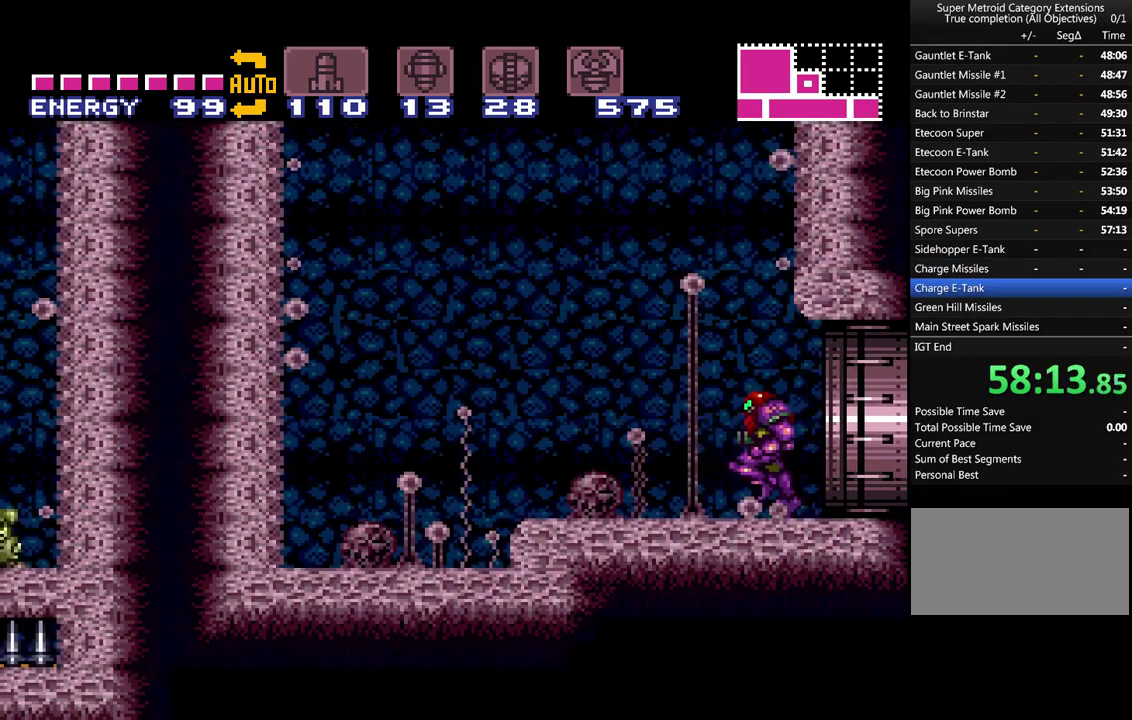
{"buttons": ["A", "B", "DPAD_LEFT"], "events": [[150, "B", "down"]]}
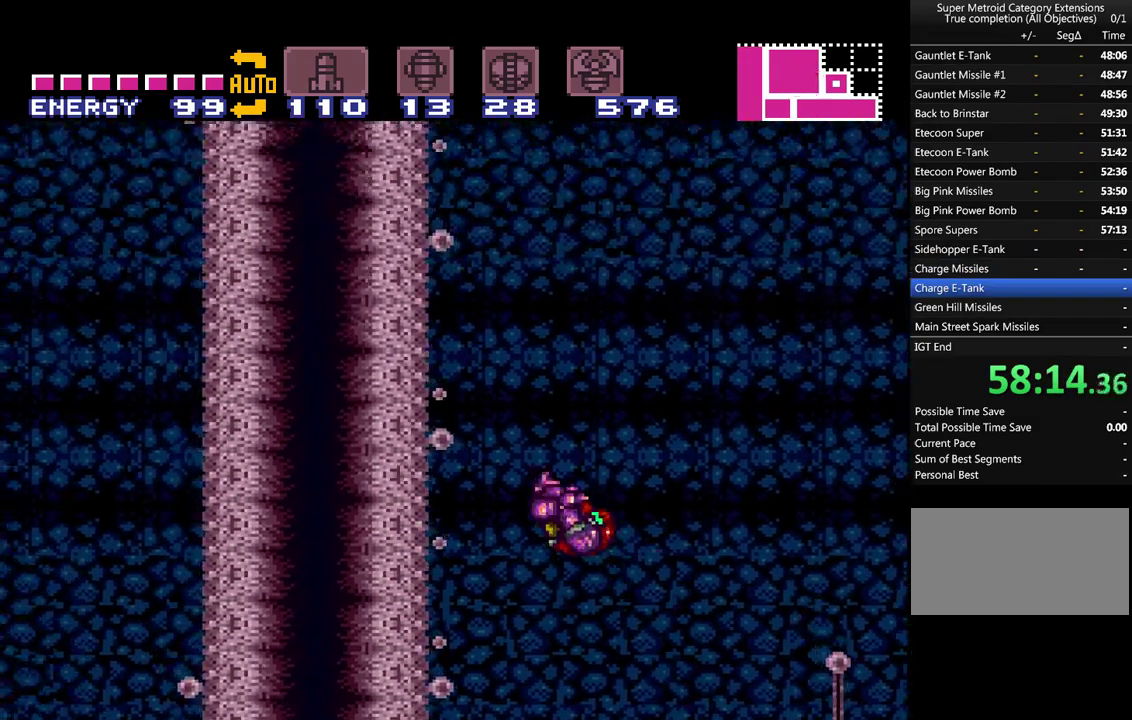
{"buttons": ["A", "B", "DPAD_LEFT"], "events": [[117, "B", "up"], [117, "DPAD_LEFT", "up"], [167, "DPAD_RIGHT", "down"], [267, "B", "down"], [367, "DPAD_RIGHT", "up"], [450, "DPAD_LEFT", "down"]]}
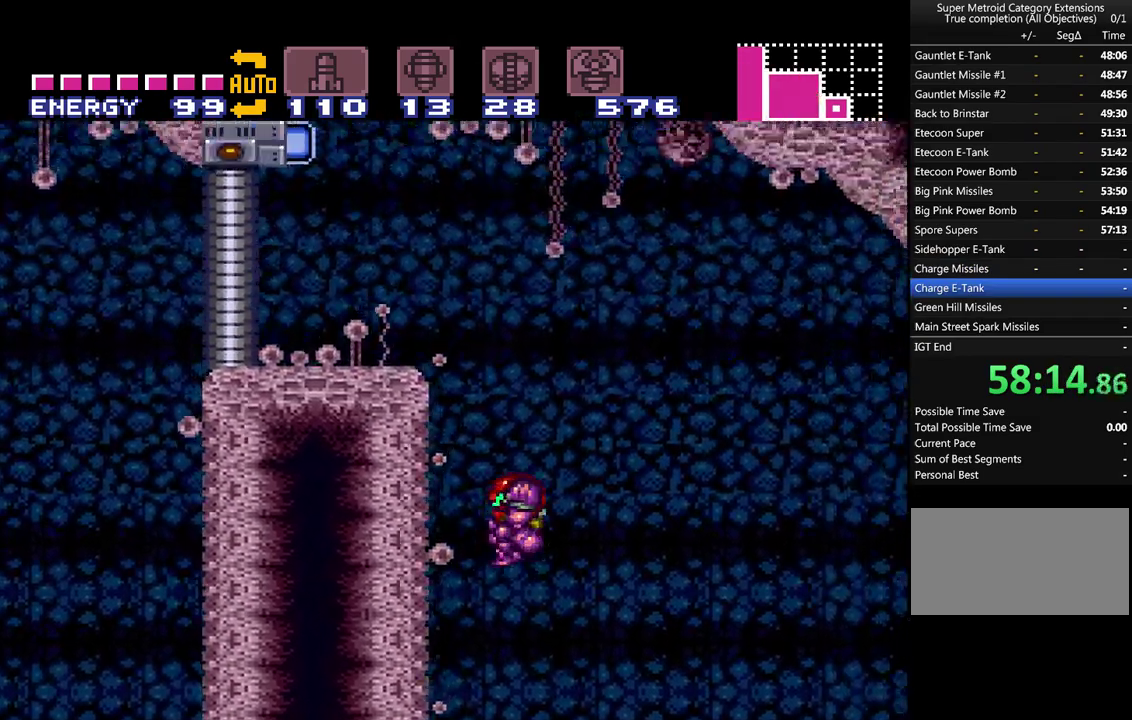
{"buttons": ["A", "B"], "events": [[167, "B", "up"], [267, "DPAD_LEFT", "up"], [367, "DPAD_RIGHT", "down"], [383, "B", "down"], [483, "DPAD_RIGHT", "up"]]}
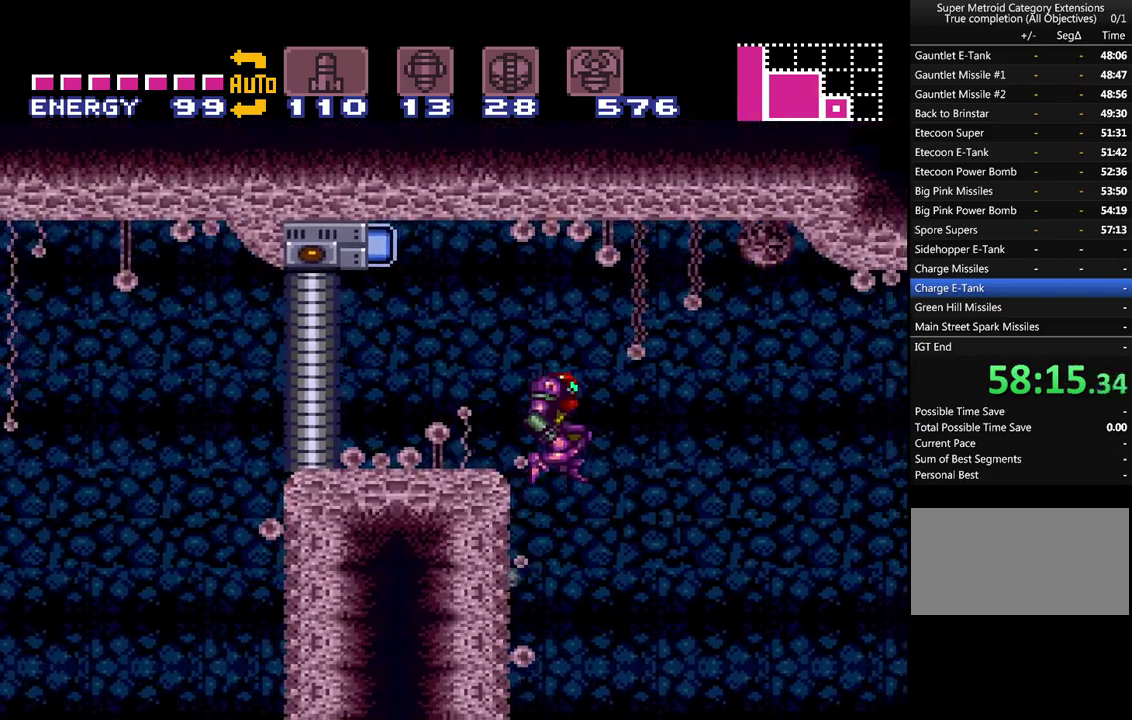
{"buttons": ["A", "Y", "DPAD_LEFT"], "events": [[50, "DPAD_LEFT", "down"], [200, "B", "up"], [350, "DPAD_UP", "down"], [450, "Y", "down"], [483, "DPAD_UP", "up"]]}
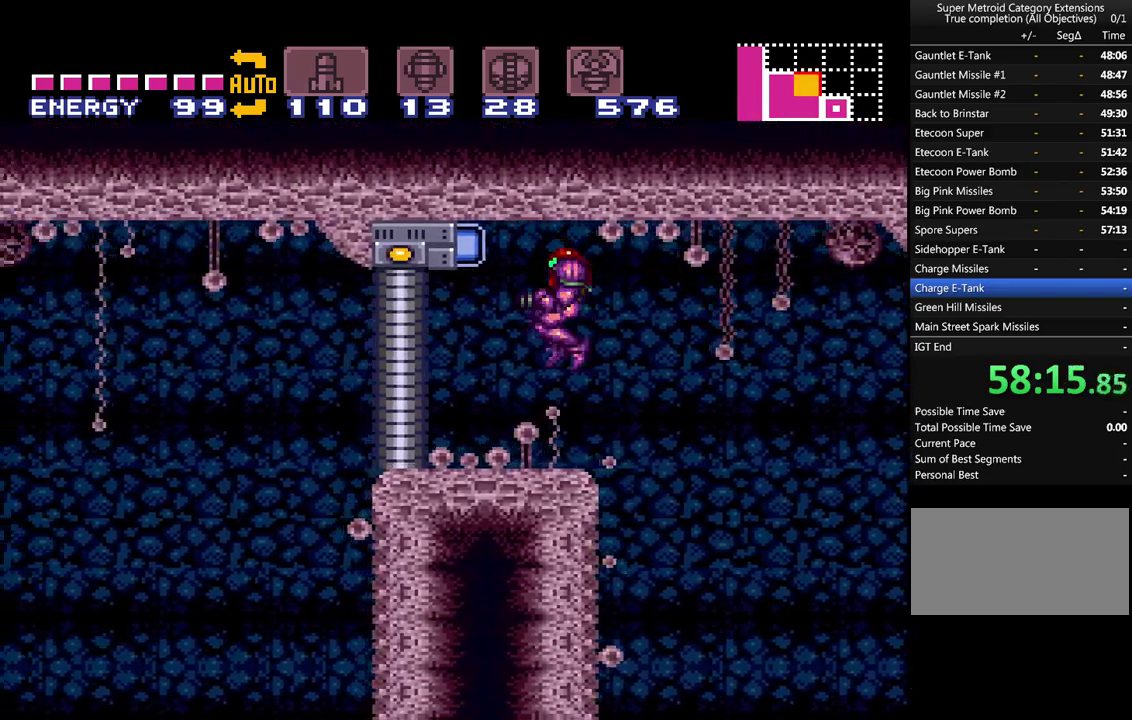
{"buttons": ["A"], "events": [[17, "DPAD_LEFT", "up"], [50, "Y", "up"]]}
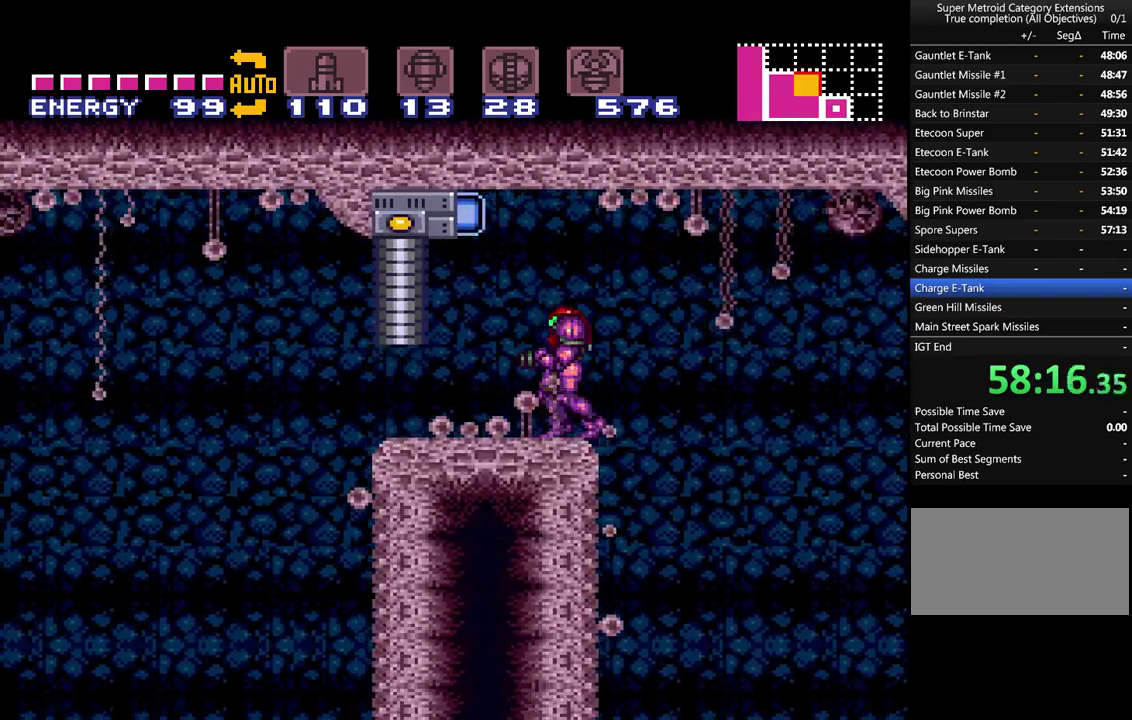
{"buttons": ["A", "L1", "DPAD_LEFT"], "events": [[50, "L1", "down"], [167, "DPAD_LEFT", "down"]]}
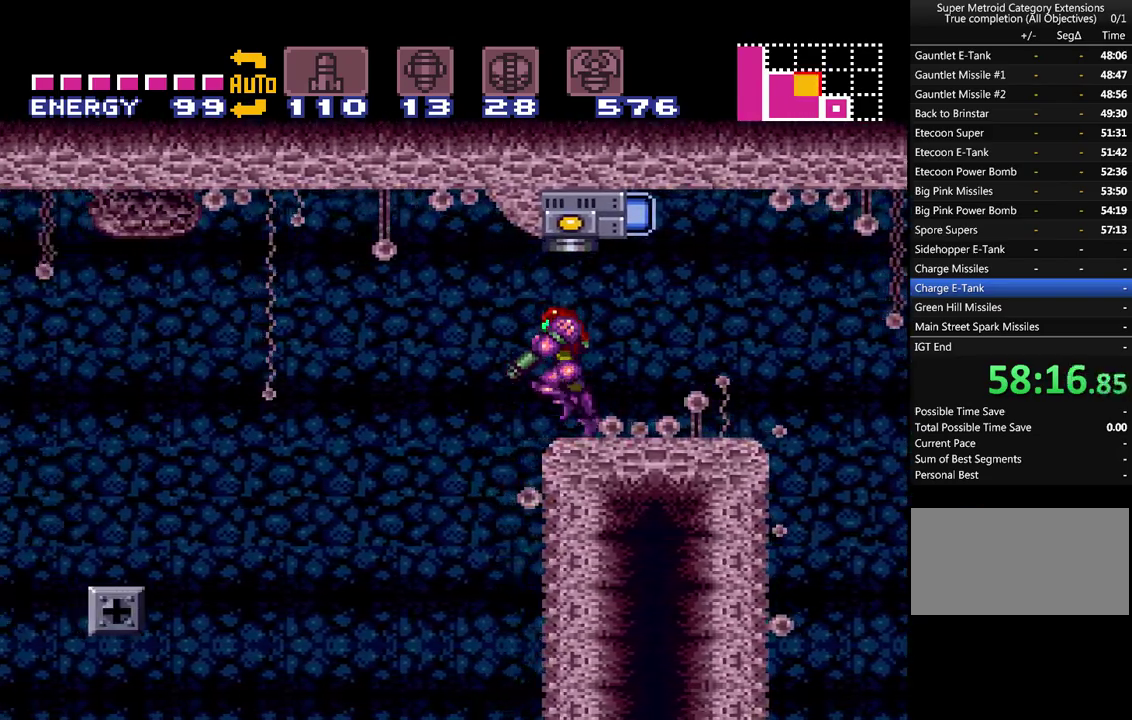
{"buttons": ["A", "L1", "DPAD_LEFT"], "events": []}